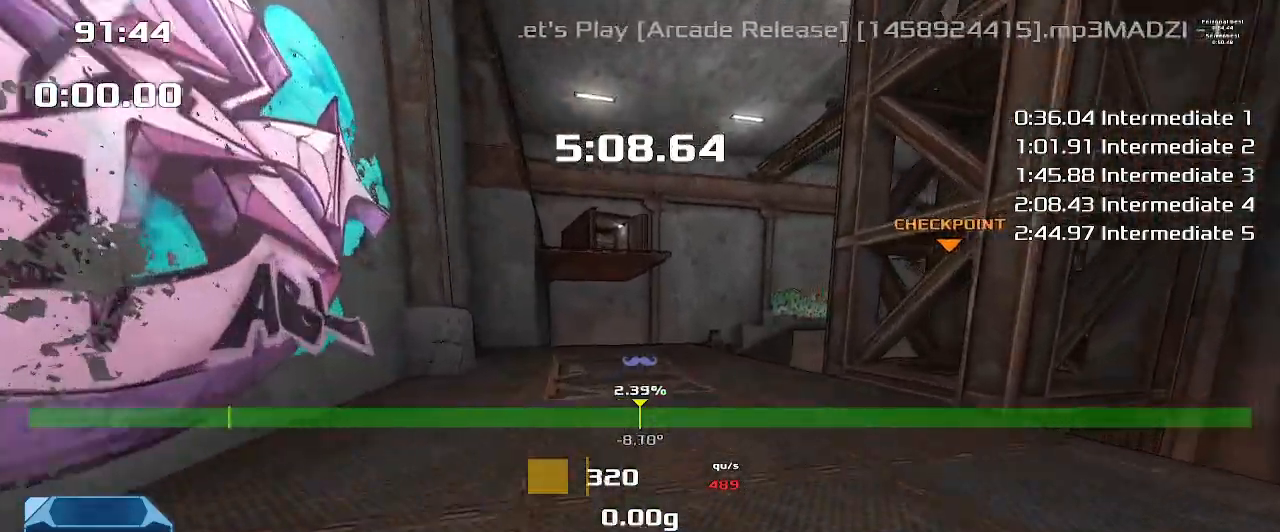
Gameplay with keyboard; each line is a JSON object with the keys held at the frame after it. "events" lists presses ("down") and releases ("up") of "down", "downshift", "left", "right", "up" and "upshift" between this image and that frame as [ms after this image, input, new state], when the widget could be followed in between. No other keys are recorded. Mouse input is not recorded. Key names are as the overlay labels them; some are game actions (e.g. jump) rather than physical keys.
{"keys": ["up"], "events": []}
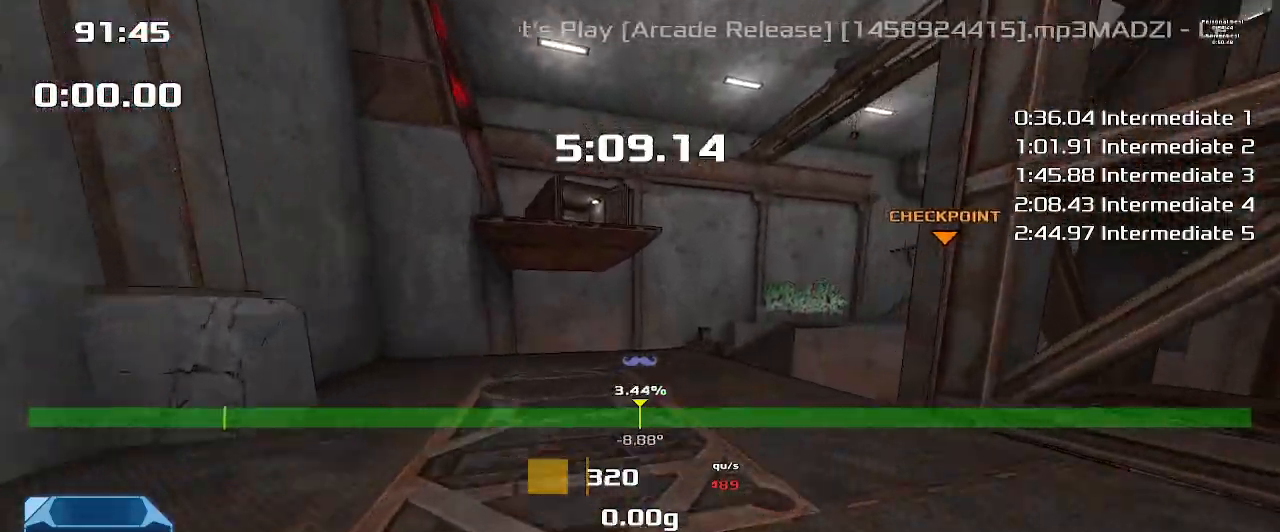
{"keys": ["up"], "events": []}
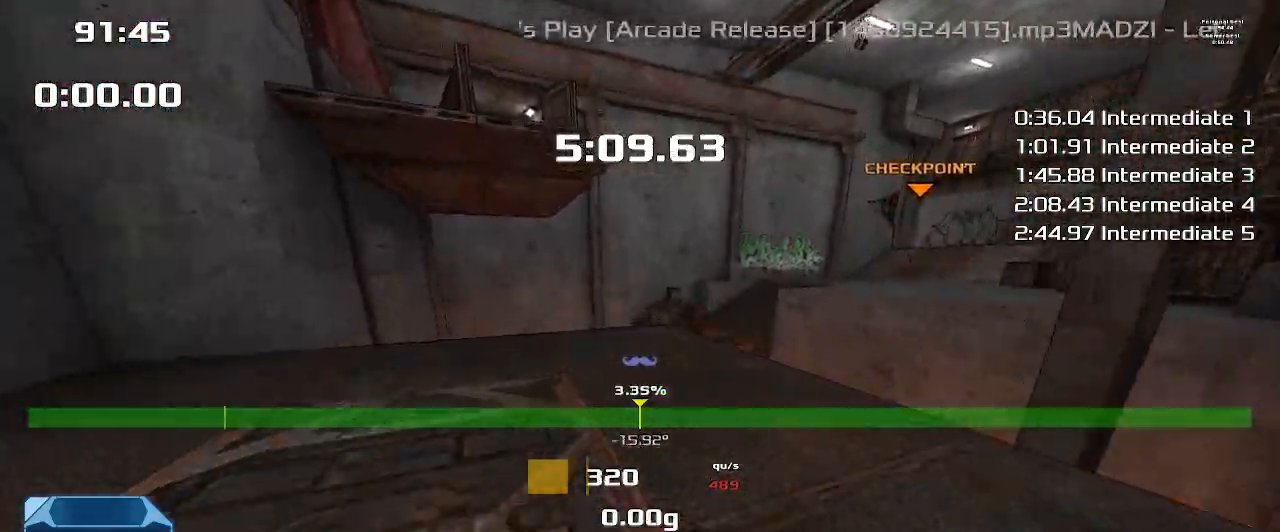
{"keys": ["up"], "events": []}
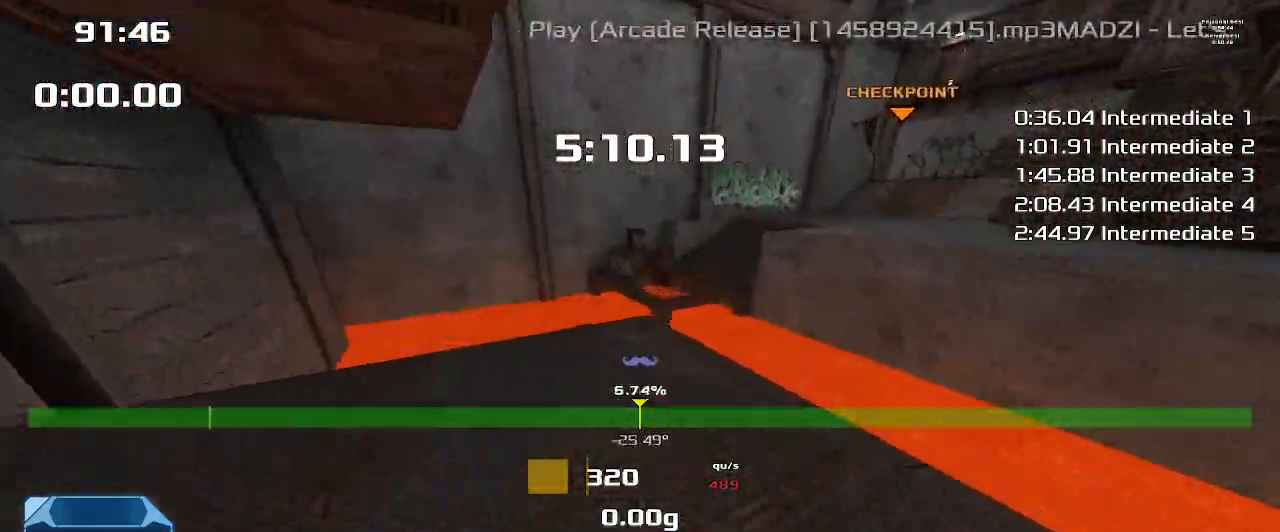
{"keys": ["up"], "events": []}
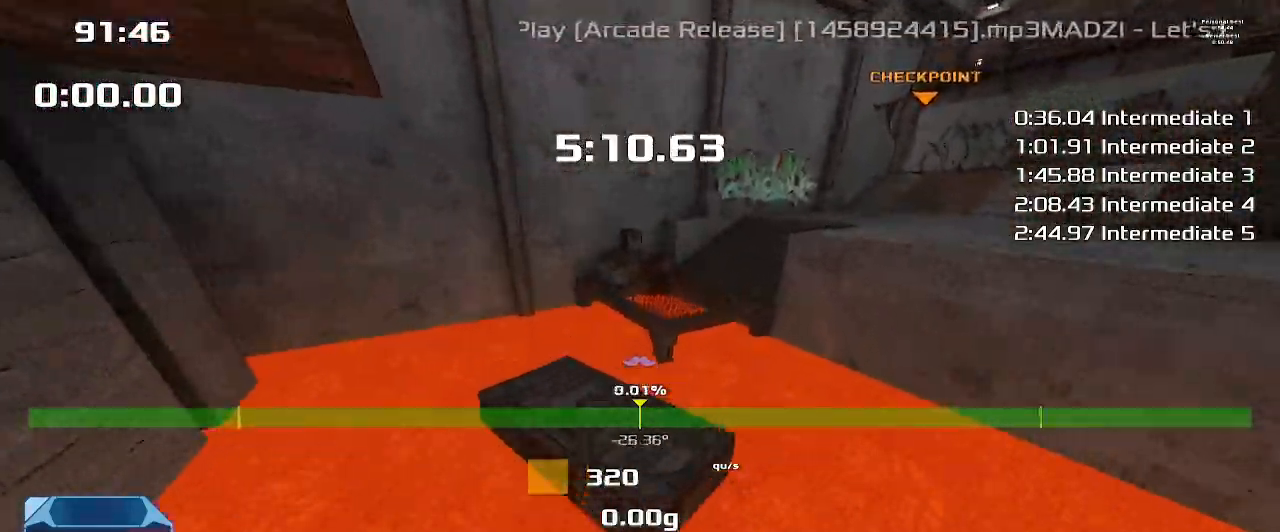
{"keys": ["right", "up"], "events": [[467, "right", "down"]]}
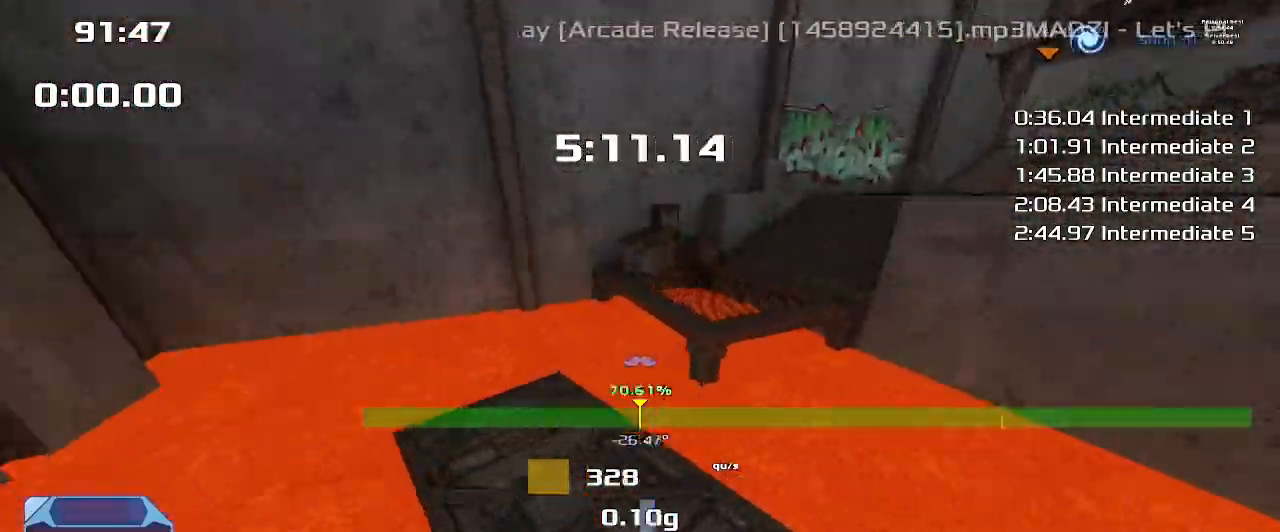
{"keys": []}
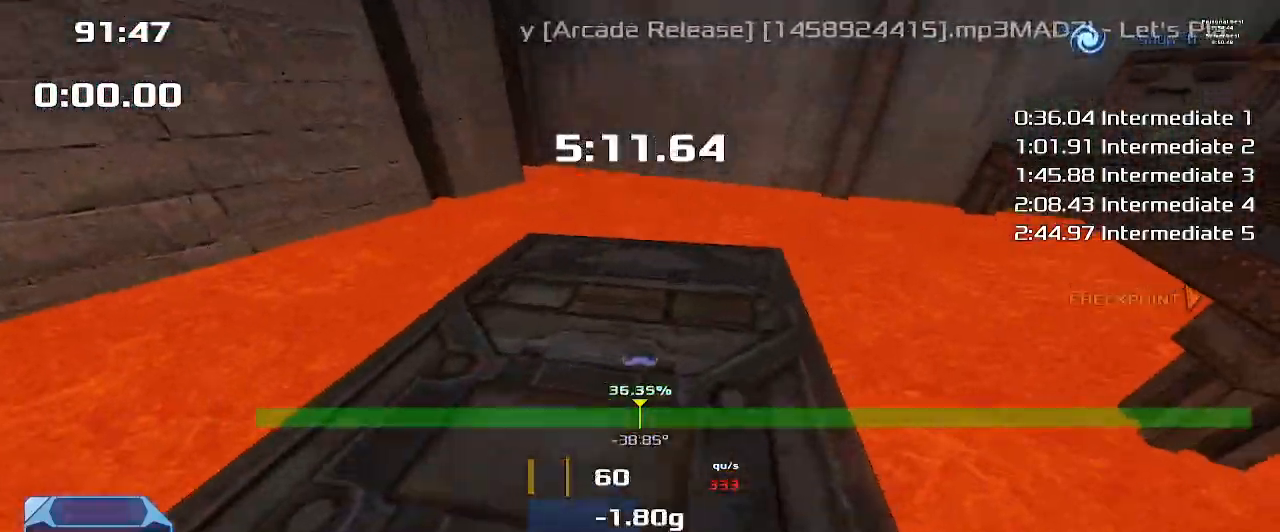
{"keys": ["right", "up"], "events": [[100, "up", "down"], [133, "right", "down"]]}
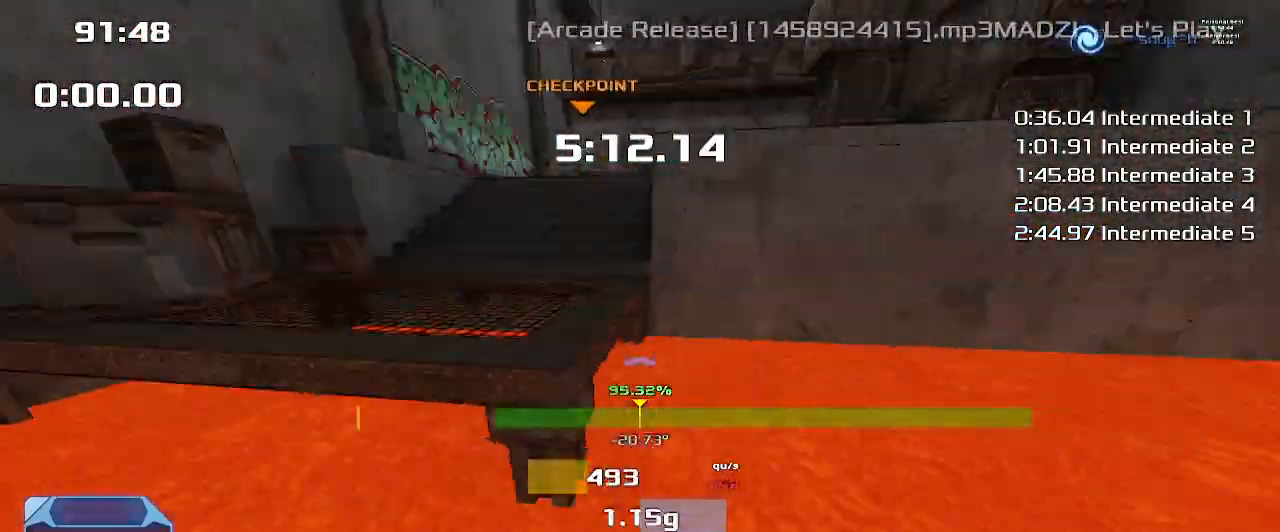
{"keys": [], "events": [[100, "right", "up"], [400, "up", "up"]]}
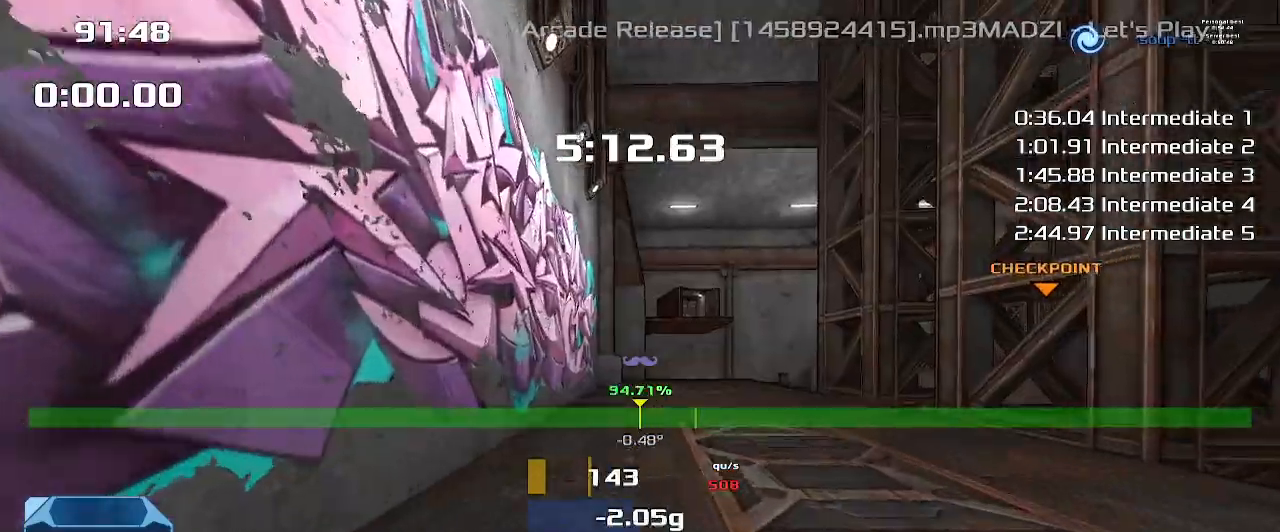
{"keys": ["up"], "events": [[133, "up", "down"]]}
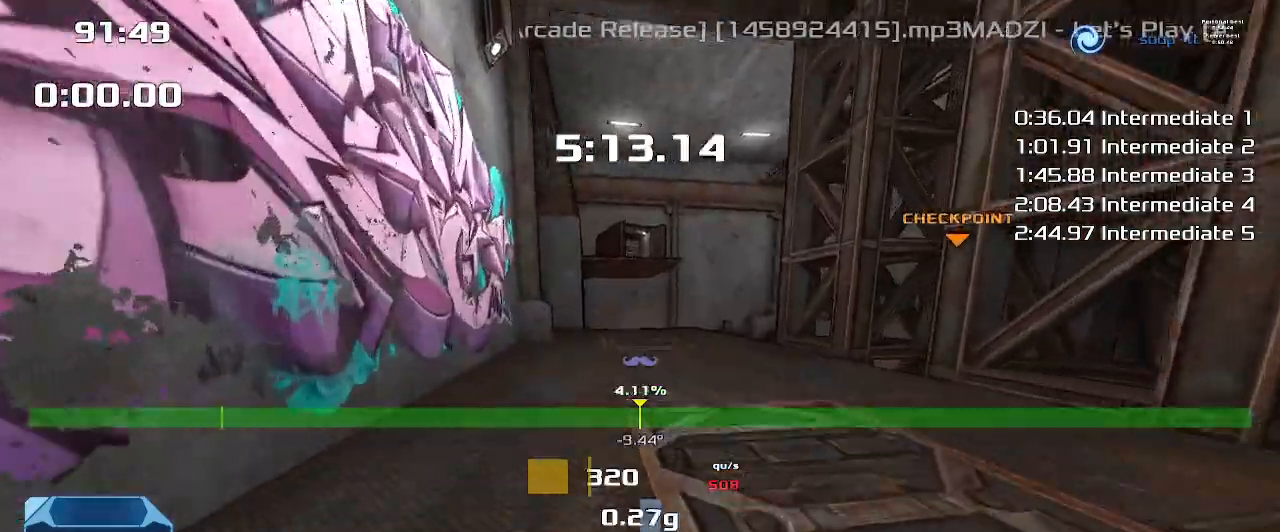
{"keys": ["up"], "events": []}
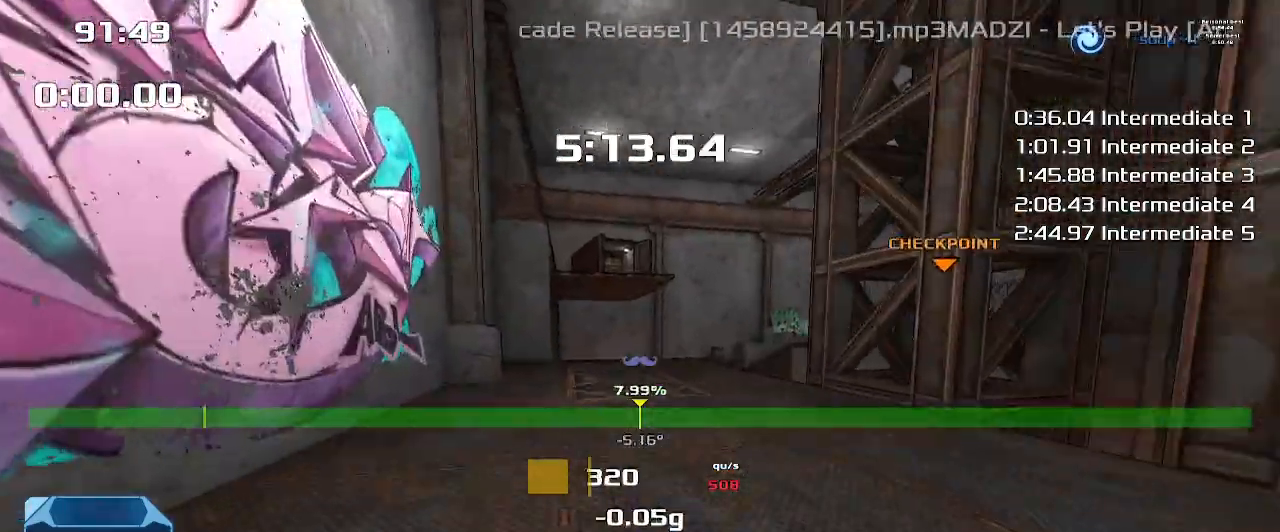
{"keys": ["up"], "events": []}
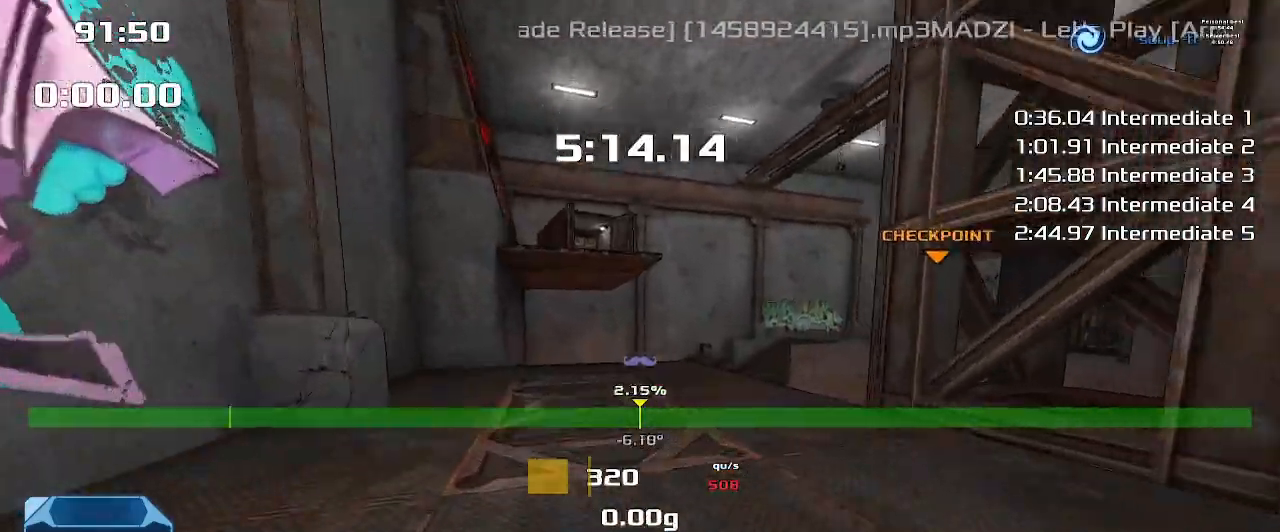
{"keys": ["up"], "events": []}
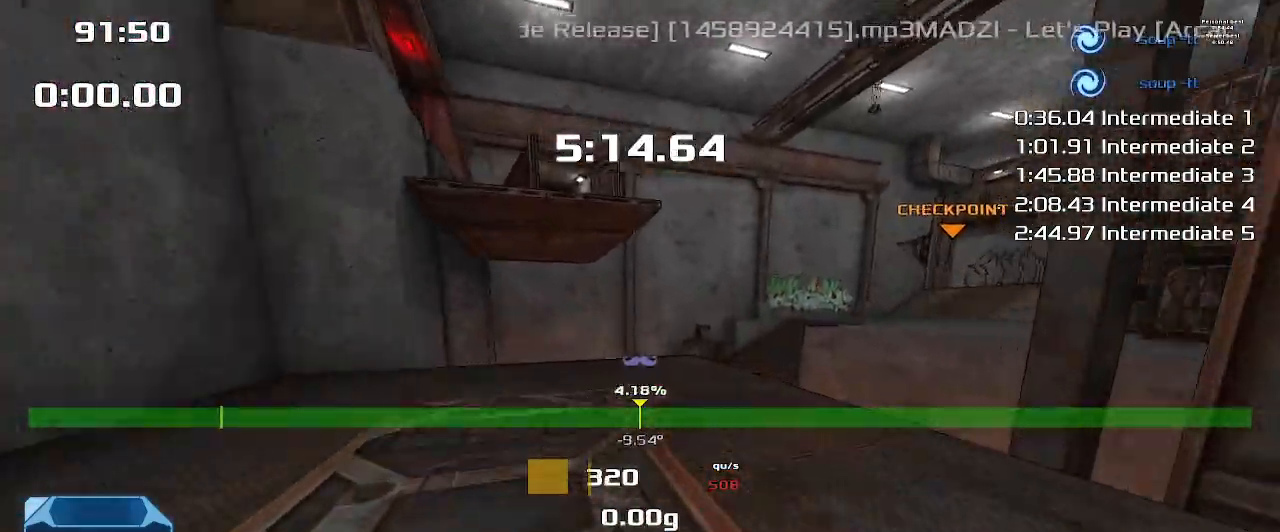
{"keys": ["up"], "events": []}
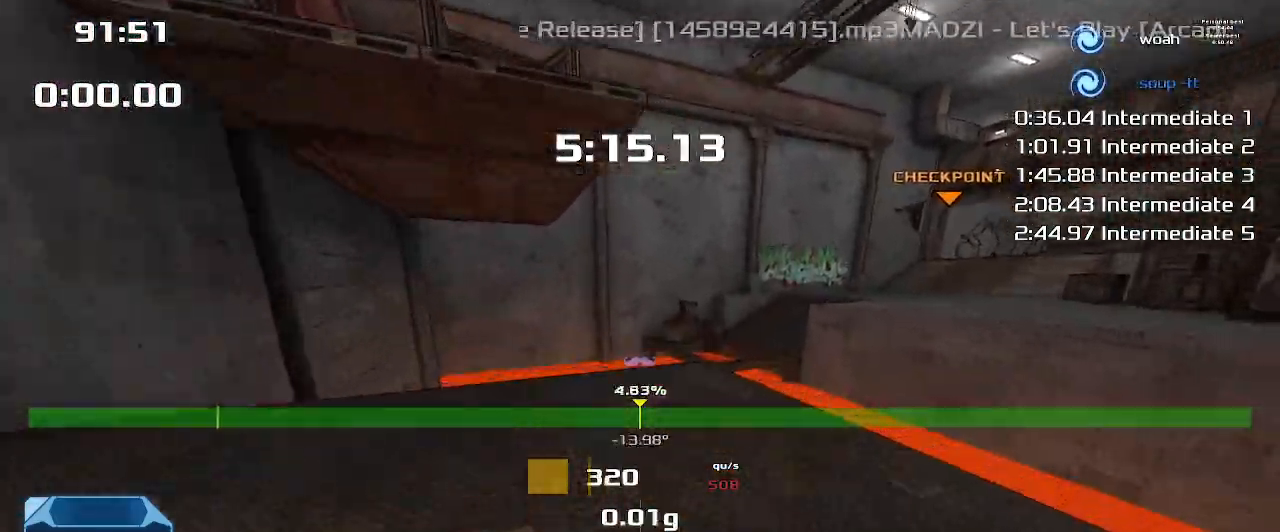
{"keys": ["up"], "events": []}
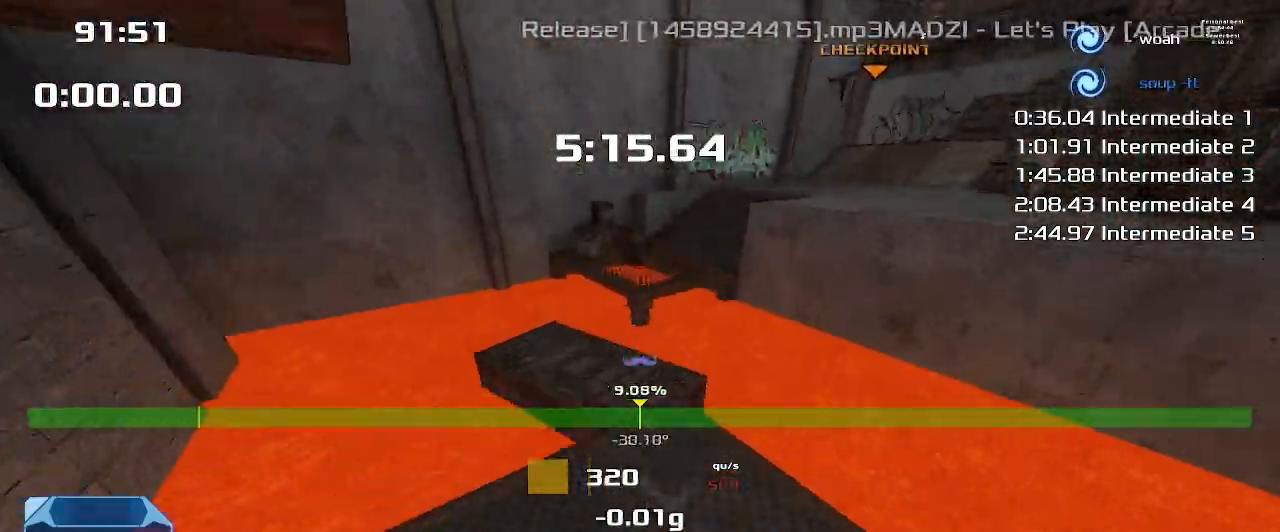
{"keys": ["up"], "events": []}
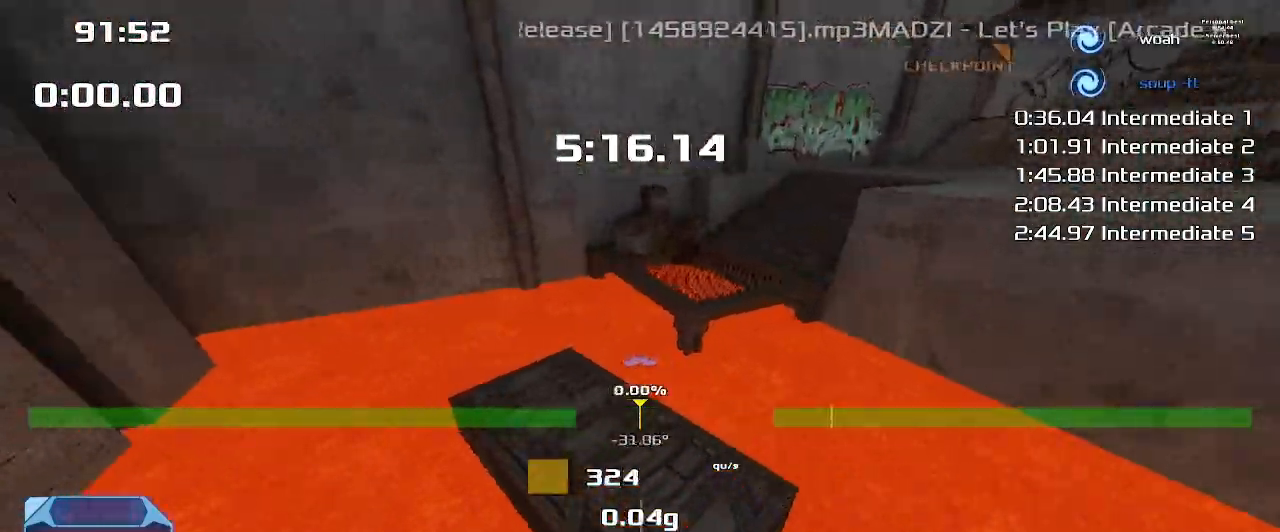
{"keys": [], "events": [[267, "up", "up"], [333, "right", "down"], [467, "right", "up"]]}
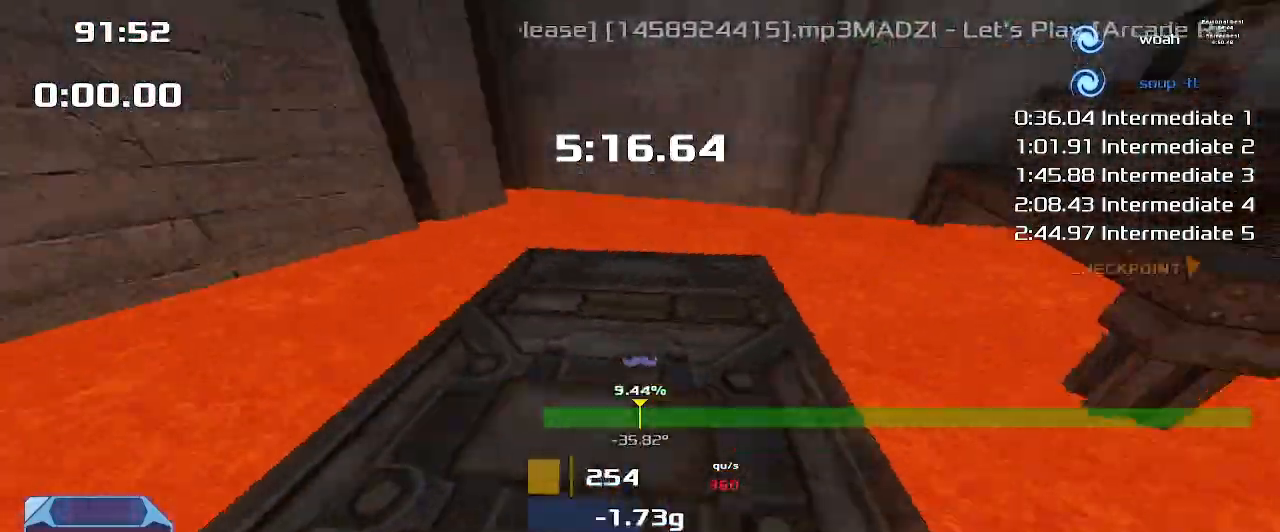
{"keys": ["right", "up"]}
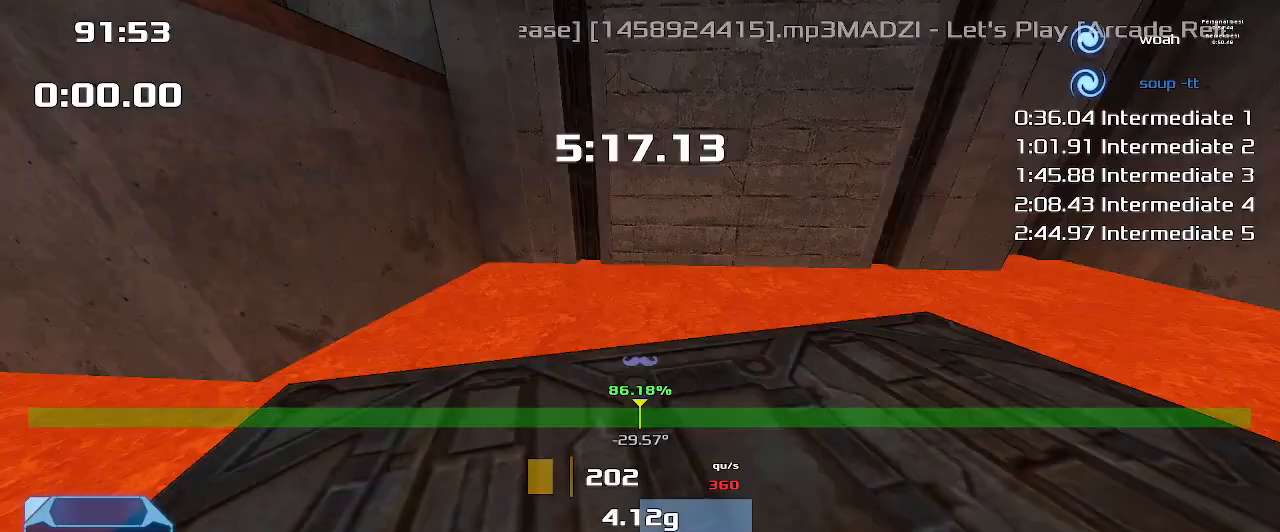
{"keys": ["right", "up"], "events": []}
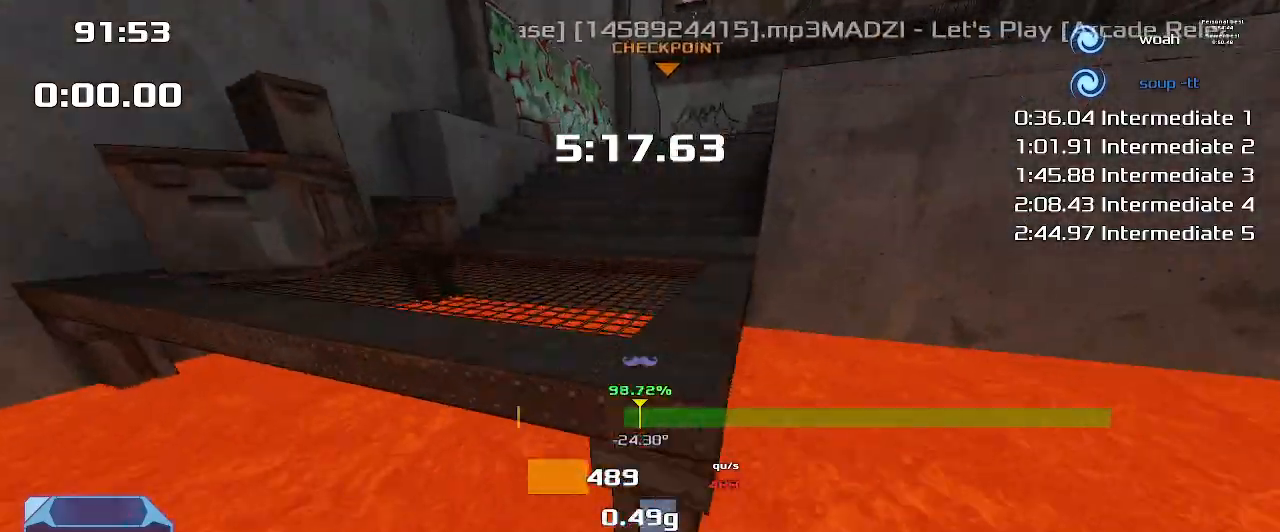
{"keys": ["up"], "events": [[133, "right", "up"], [200, "up", "up"], [433, "up", "down"]]}
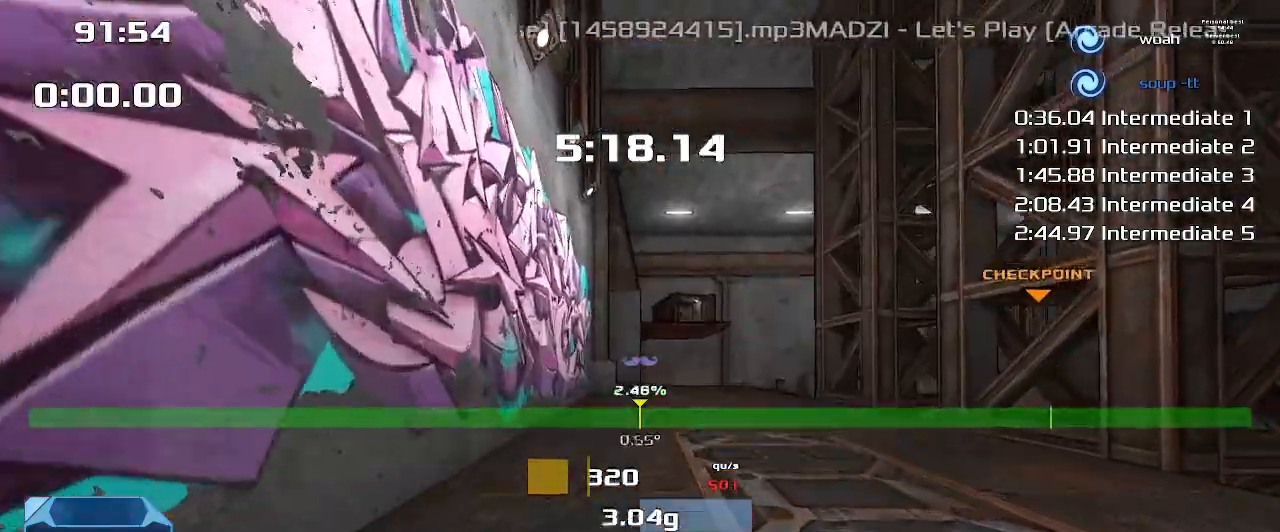
{"keys": ["up"], "events": []}
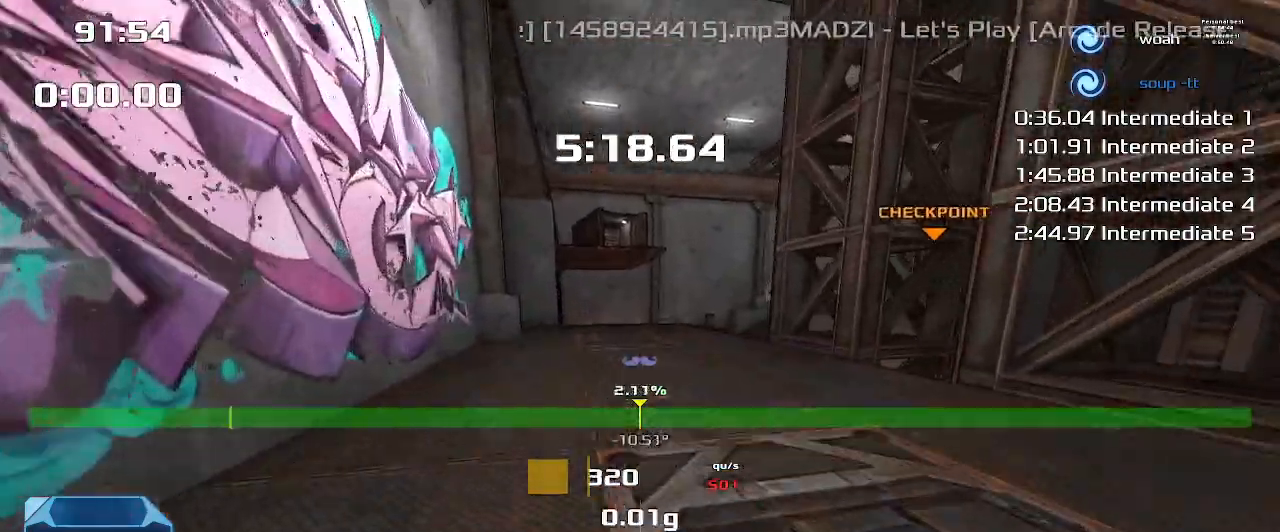
{"keys": ["up"], "events": []}
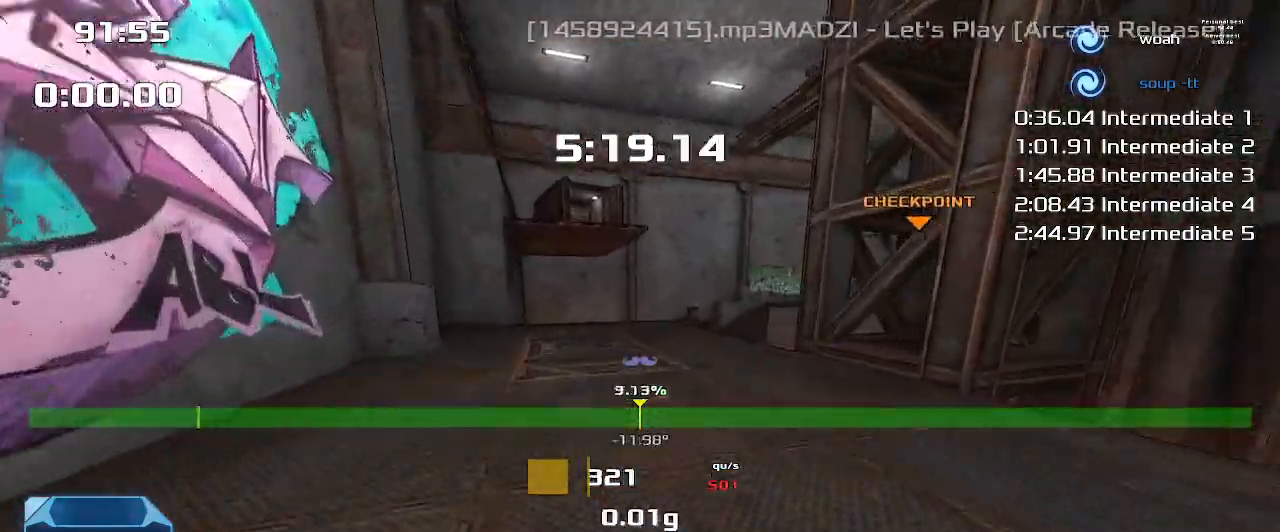
{"keys": ["up"], "events": []}
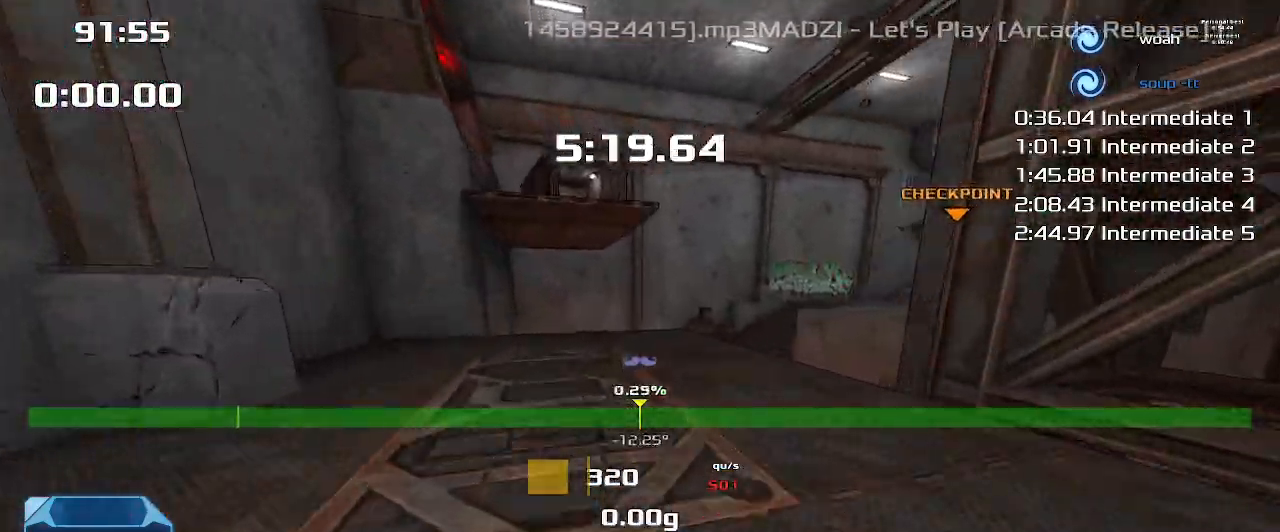
{"keys": ["up"], "events": []}
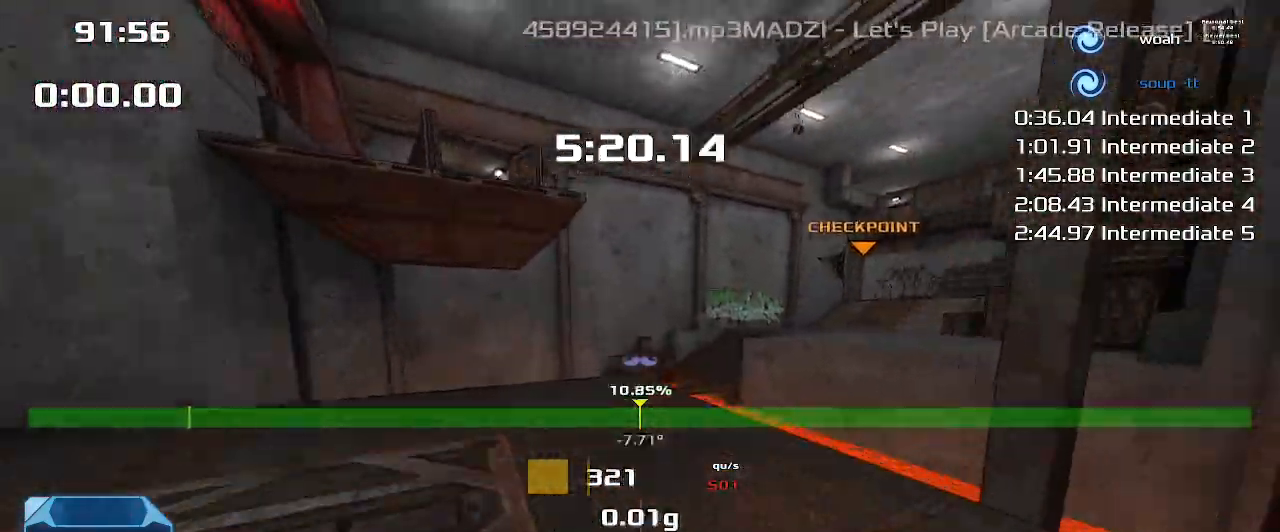
{"keys": ["up"], "events": []}
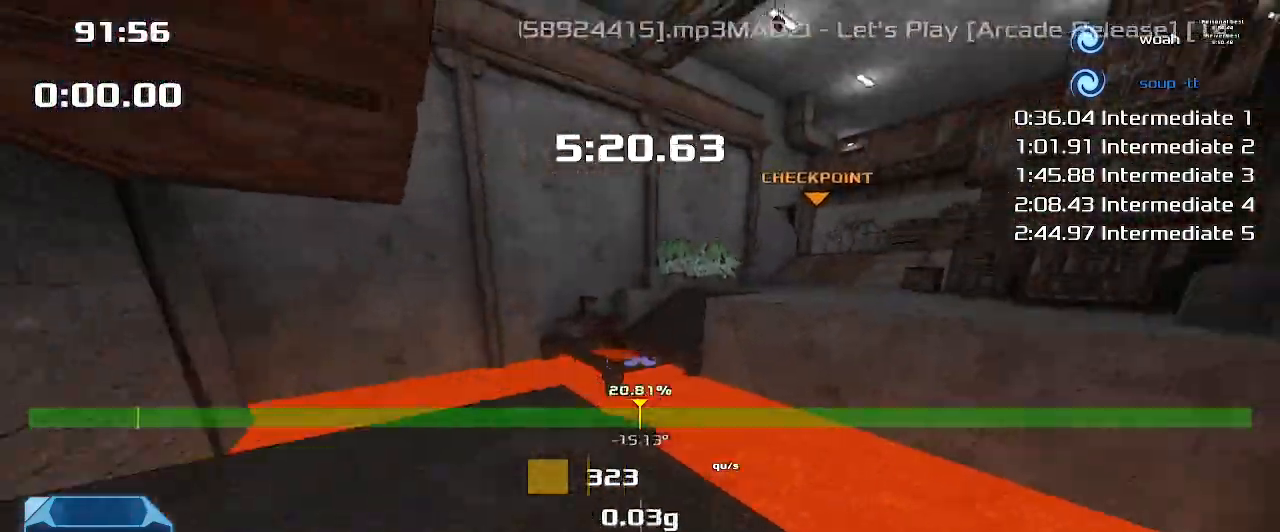
{"keys": ["up"], "events": []}
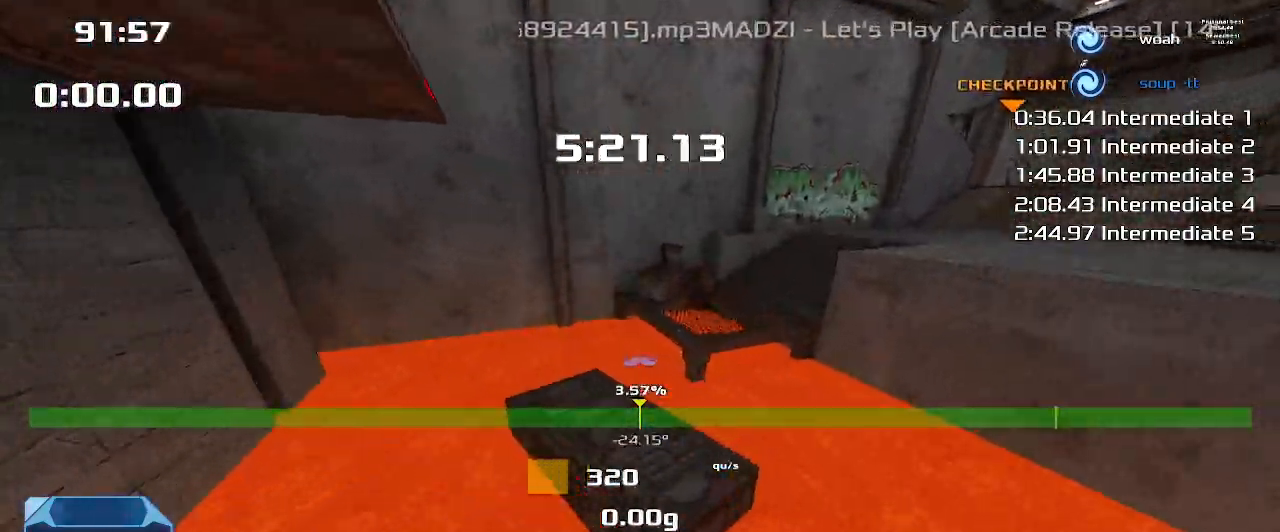
{"keys": ["left", "up"], "events": [[467, "left", "down"]]}
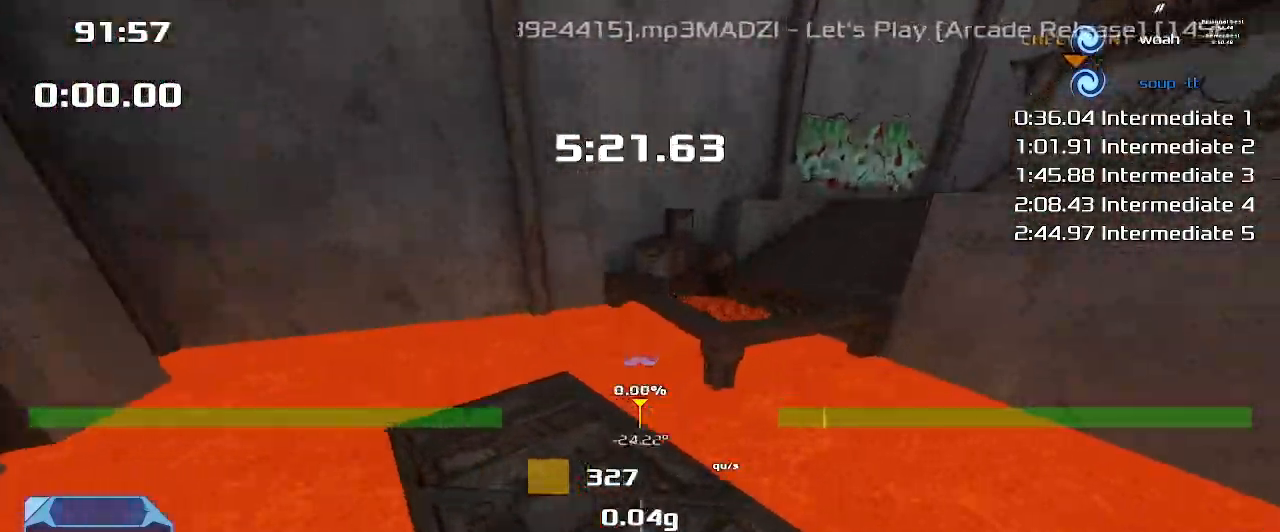
{"keys": [], "events": [[167, "up", "up"], [267, "left", "up"]]}